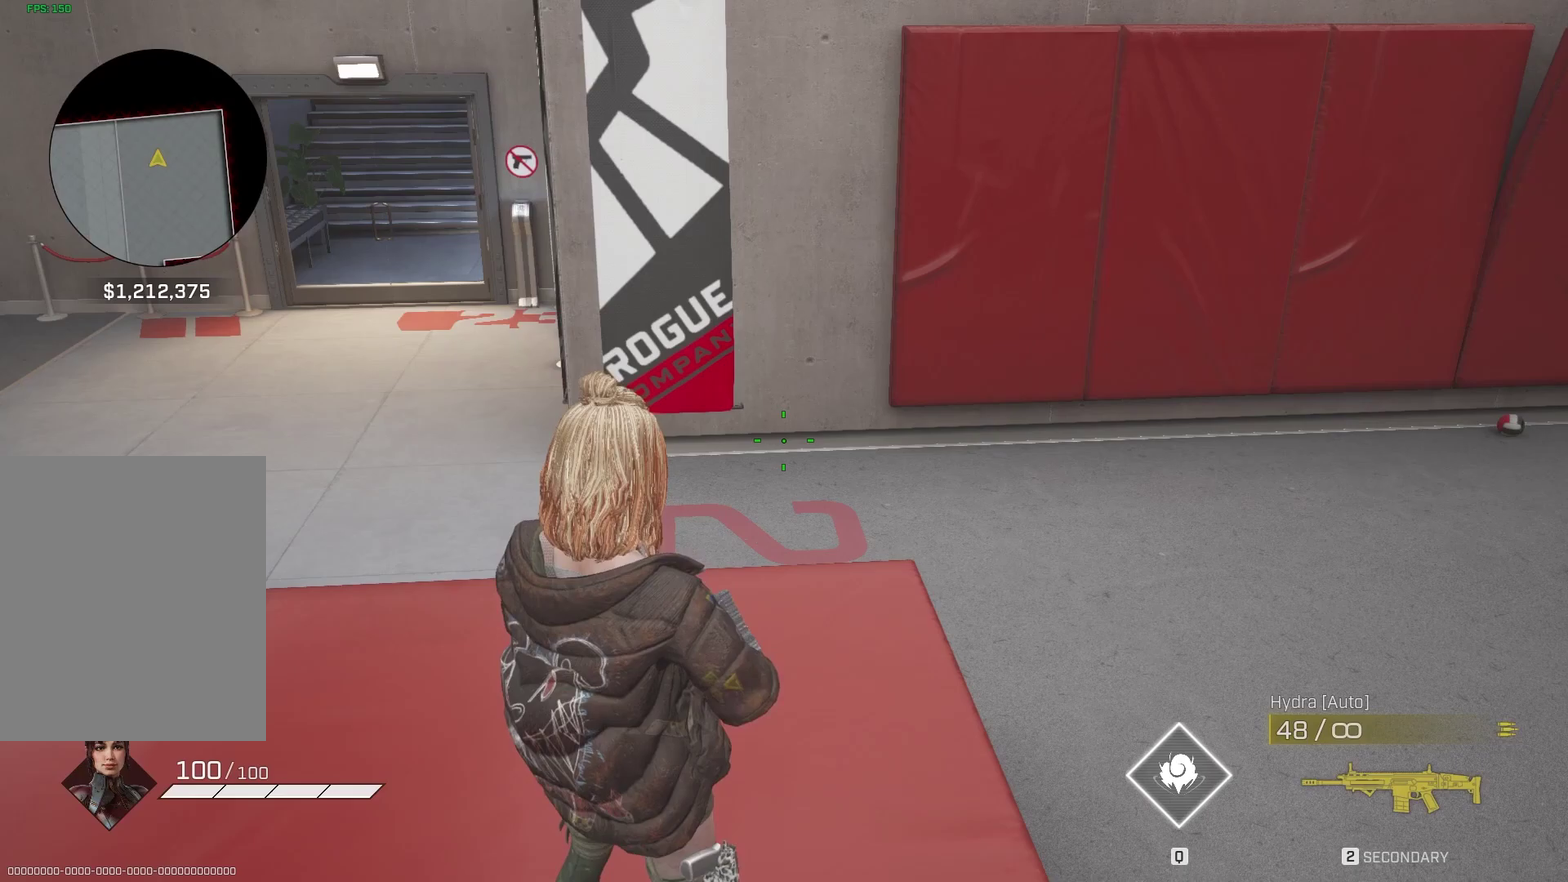
Gameplay with a controller (PlayStation layout); each line is a JSON object with the inputs held at the frame after it. "events" lists button and stick changes between this image and that frame as [ms after this image, input, new state], when the widget could be followed in between. Not read: L1 R1.
{"buttons": [], "left_stick": "center", "right_stick": "center", "events": []}
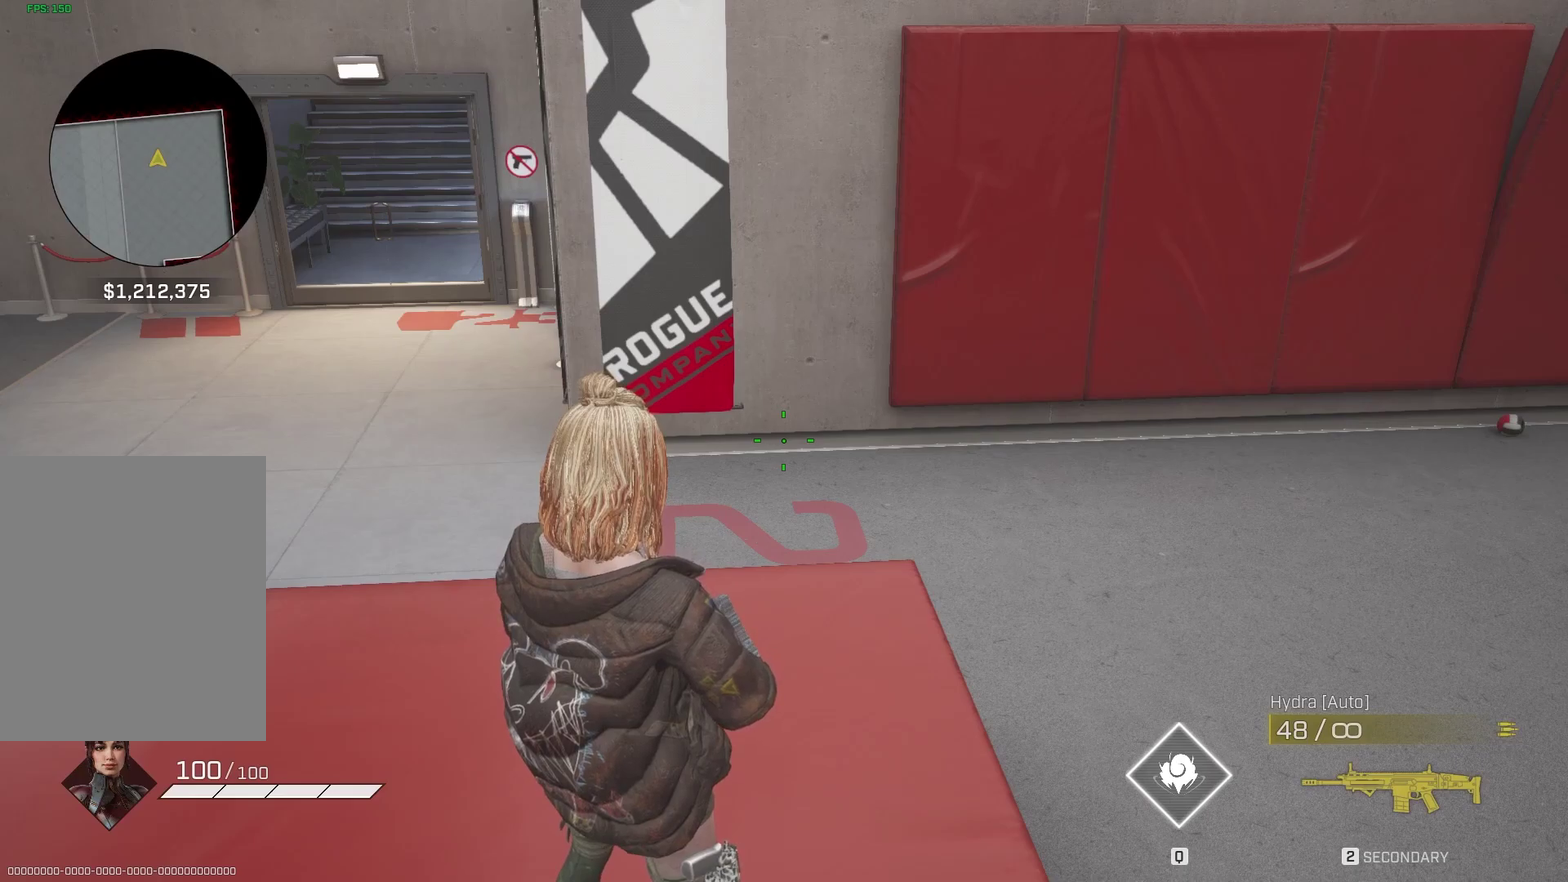
{"buttons": [], "left_stick": "left", "right_stick": "right", "events": [[150, "right_stick", "right"], [167, "left_stick", "left"]]}
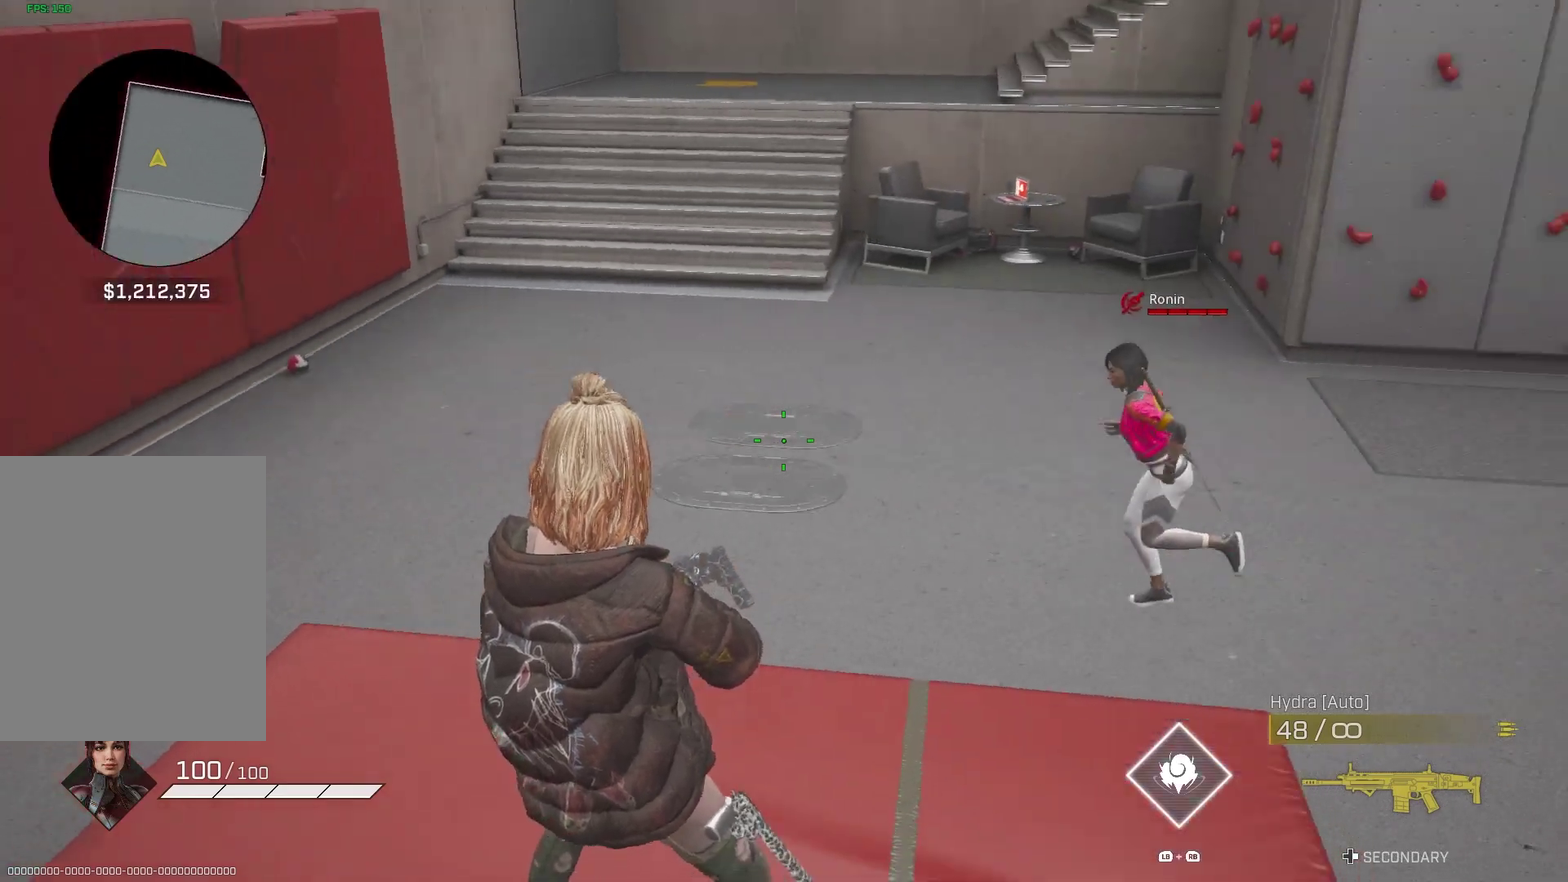
{"buttons": [], "left_stick": "center", "right_stick": "left", "events": [[100, "left_stick", "center"], [150, "right_stick", "up-right"], [250, "right_stick", "center"], [400, "right_stick", "left"]]}
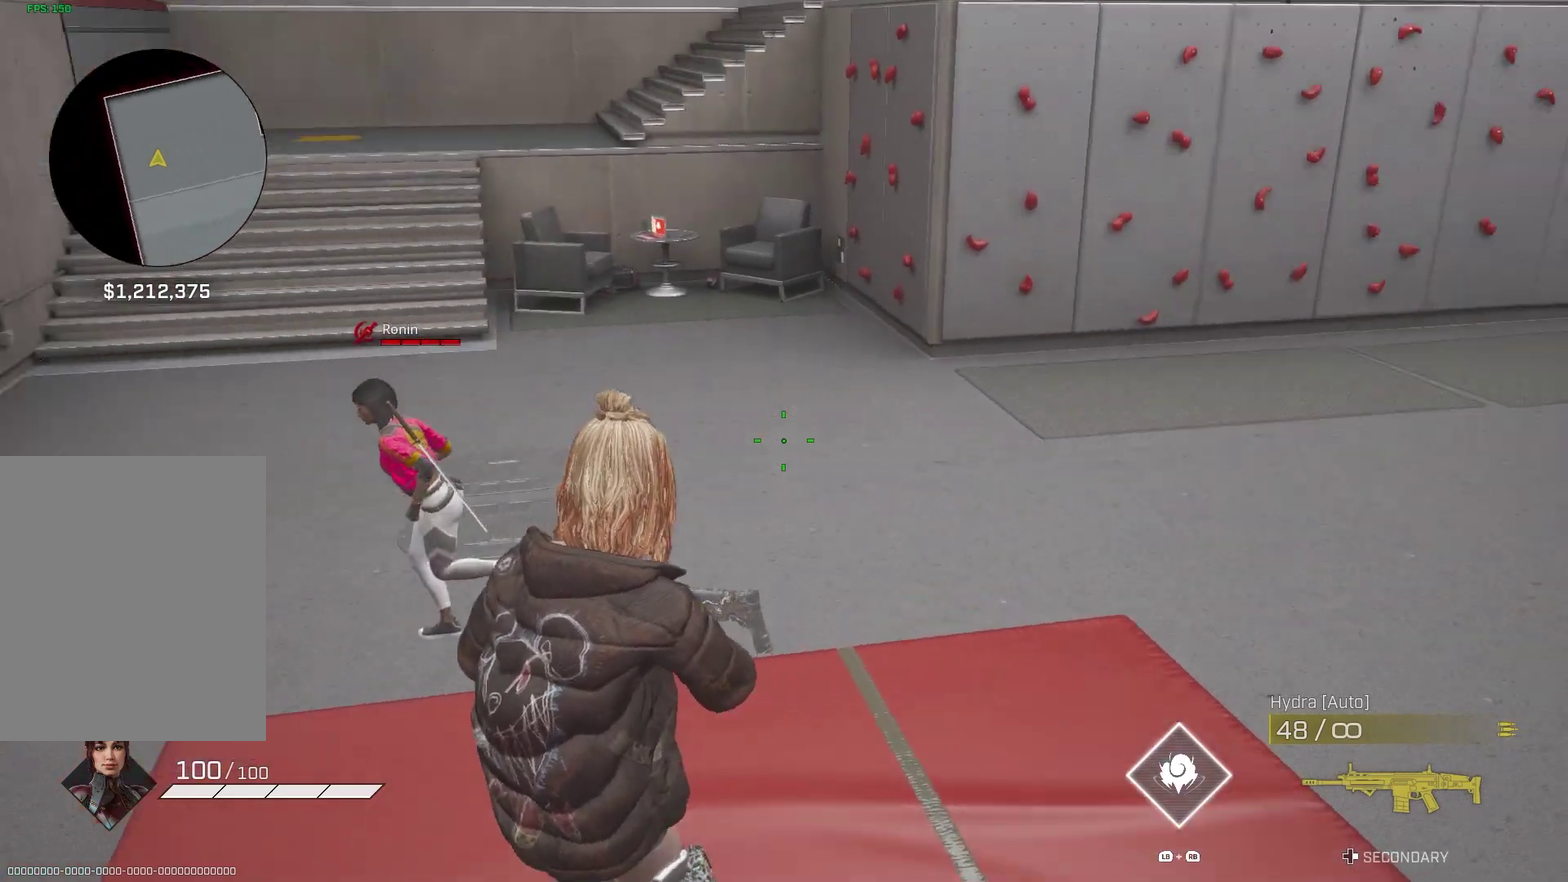
{"buttons": [], "left_stick": "center", "right_stick": "up", "events": [[233, "right_stick", "up-left"], [417, "right_stick", "up"]]}
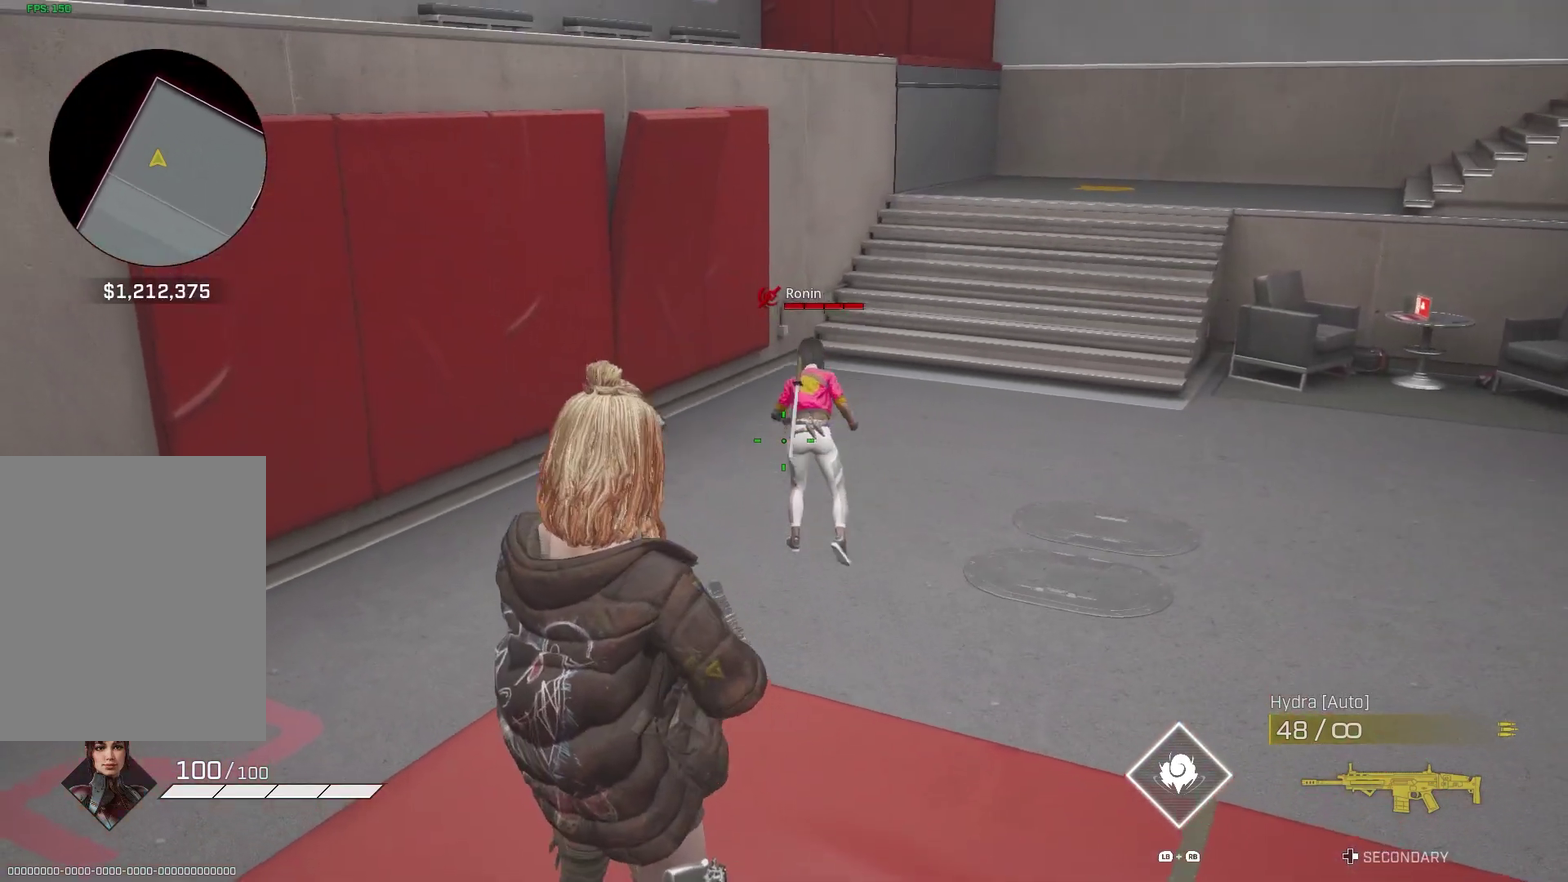
{"buttons": [], "left_stick": "center", "right_stick": "right", "events": [[233, "right_stick", "center"], [333, "right_stick", "up-right"], [383, "right_stick", "right"]]}
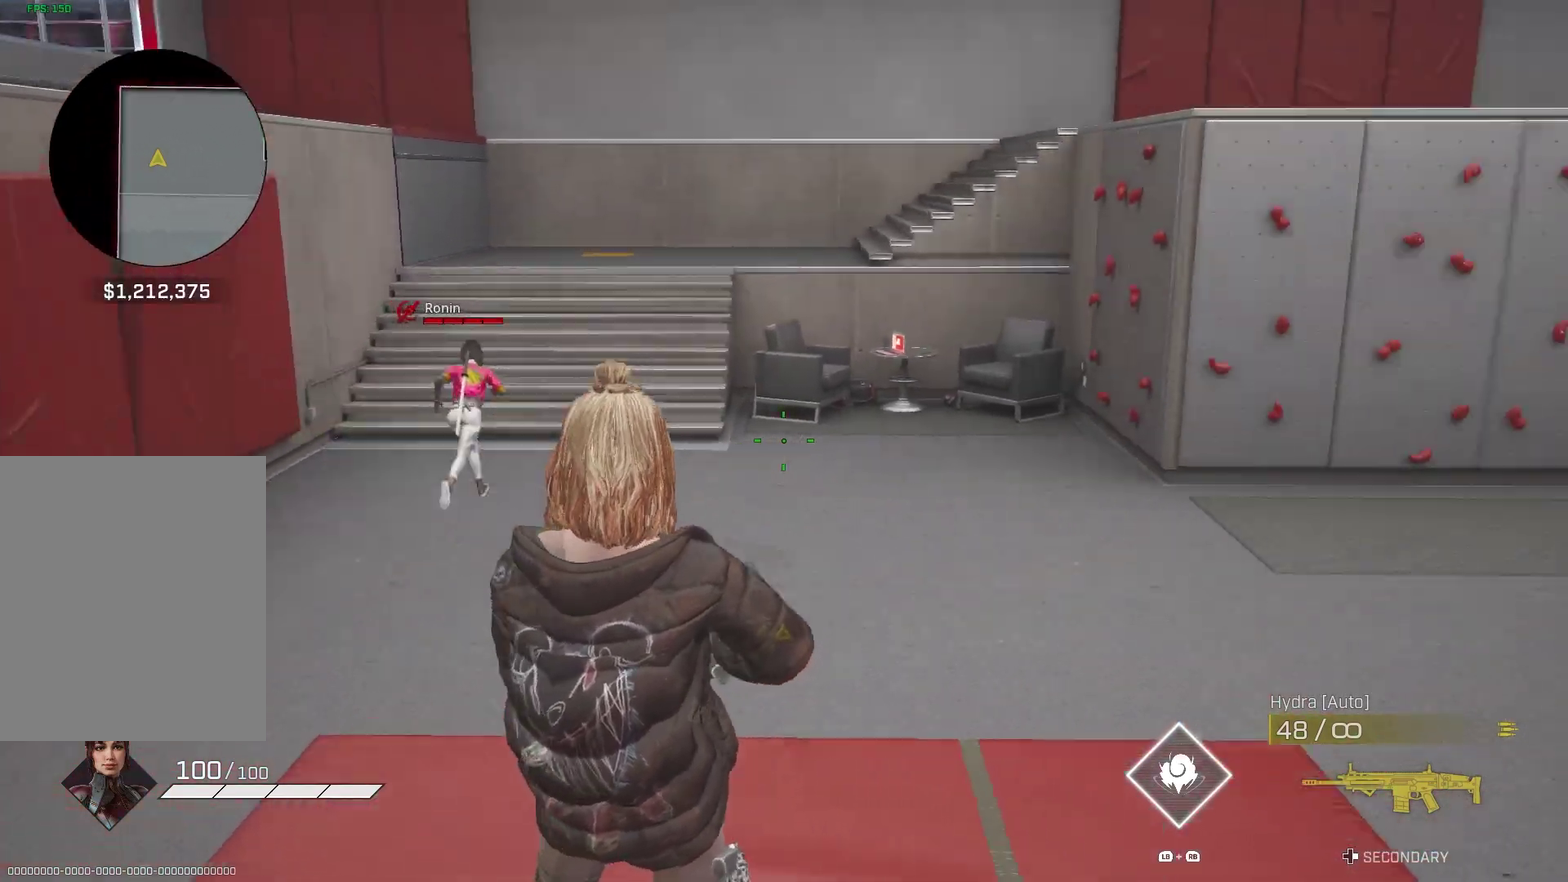
{"buttons": [], "left_stick": "center", "right_stick": "center", "events": [[17, "right_stick", "up-right"], [100, "right_stick", "right"], [300, "right_stick", "up-right"], [383, "right_stick", "center"]]}
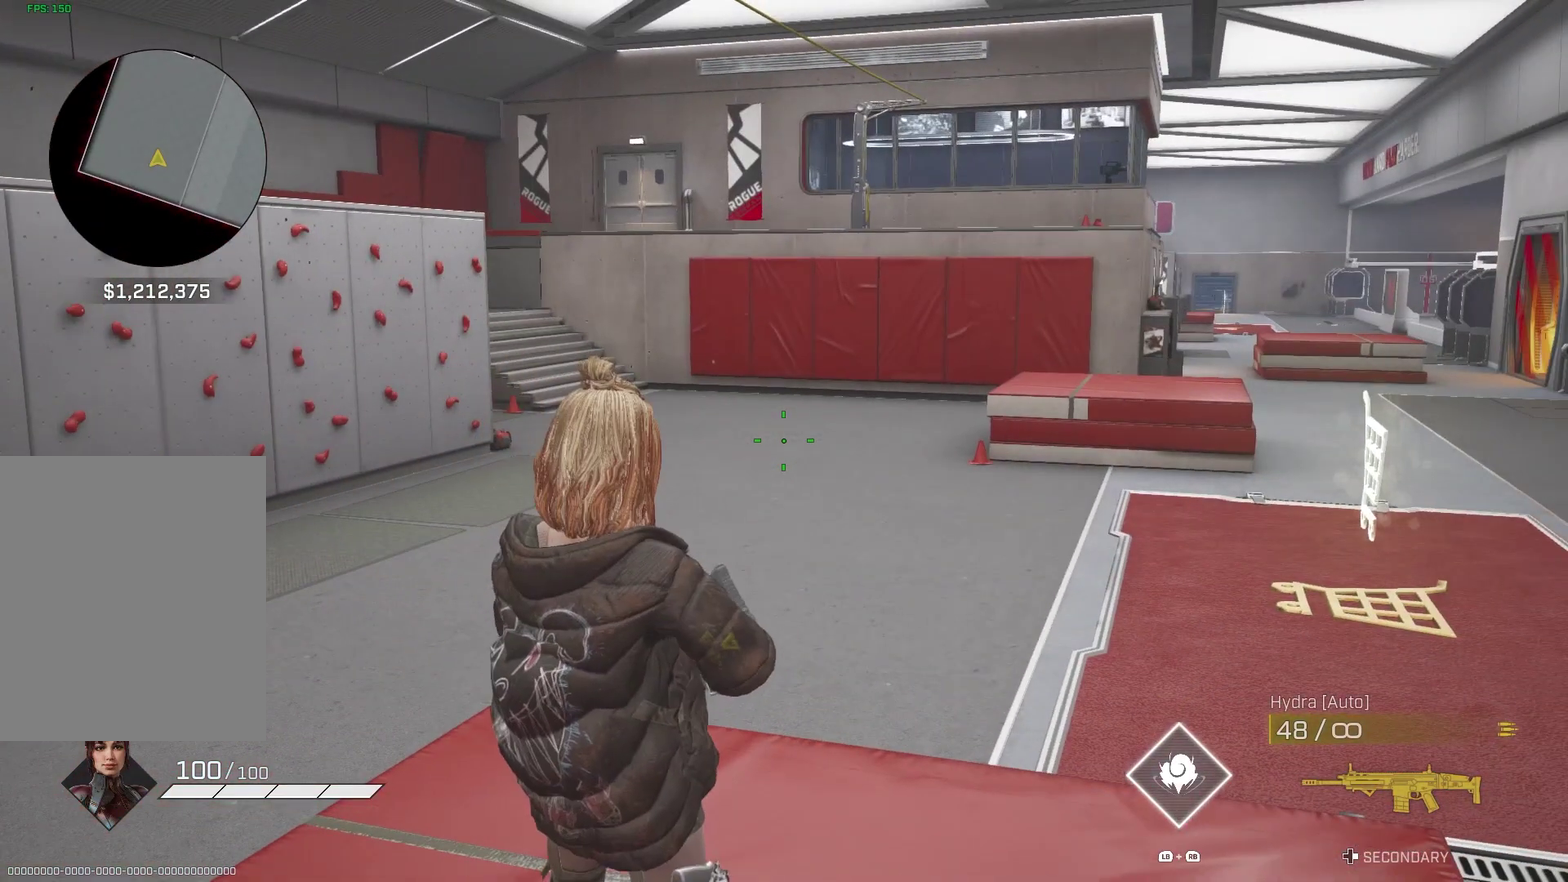
{"buttons": [], "left_stick": "center", "right_stick": "center", "events": []}
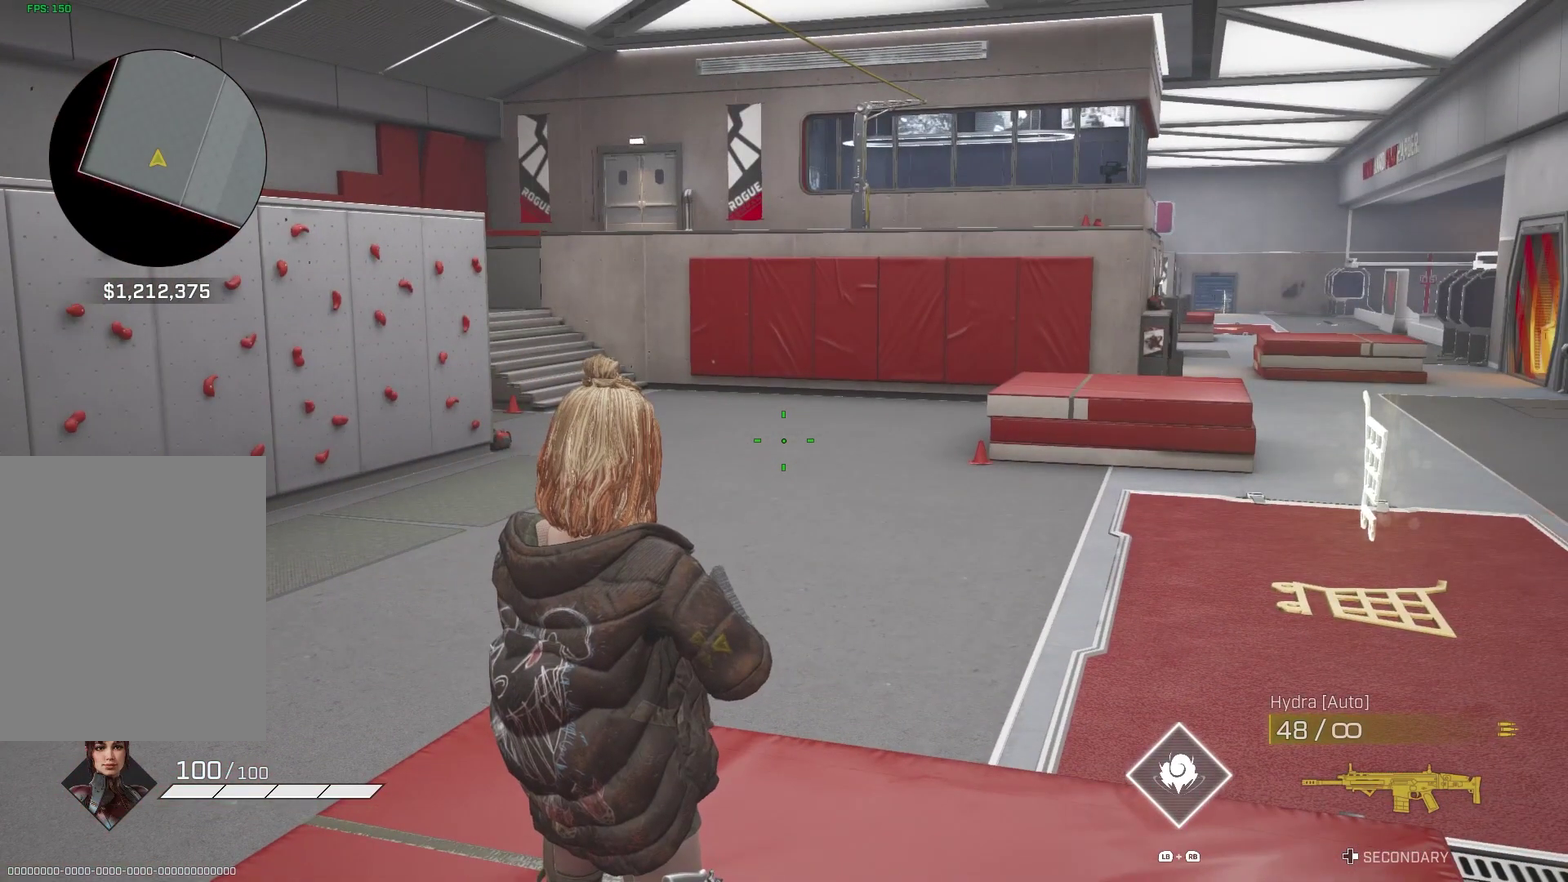
{"buttons": [], "left_stick": "center", "right_stick": "center", "events": []}
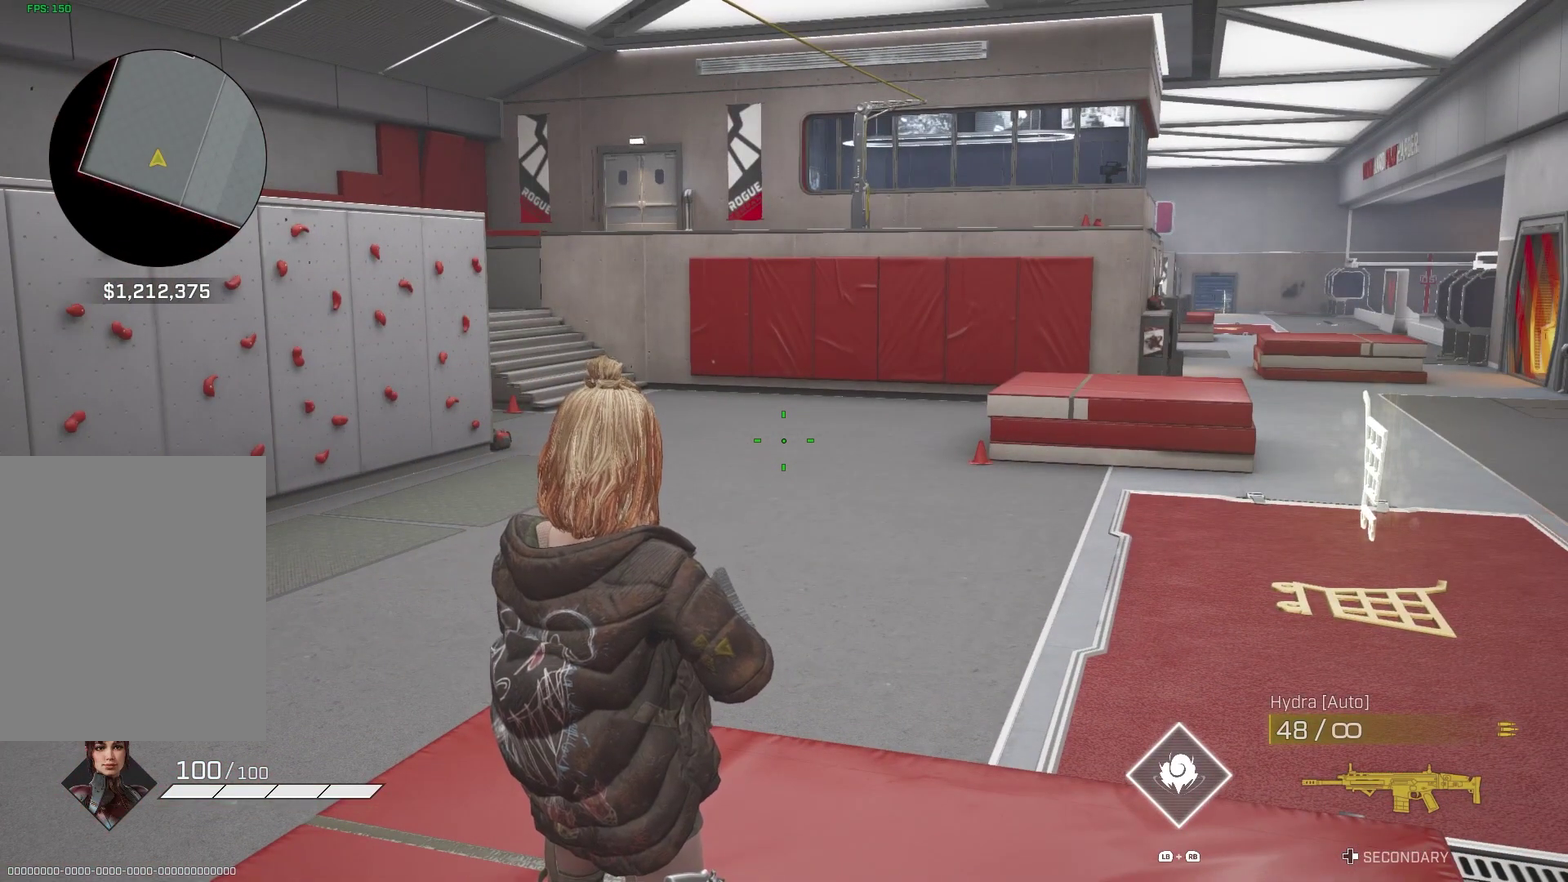
{"buttons": [], "left_stick": "center", "right_stick": "center", "events": []}
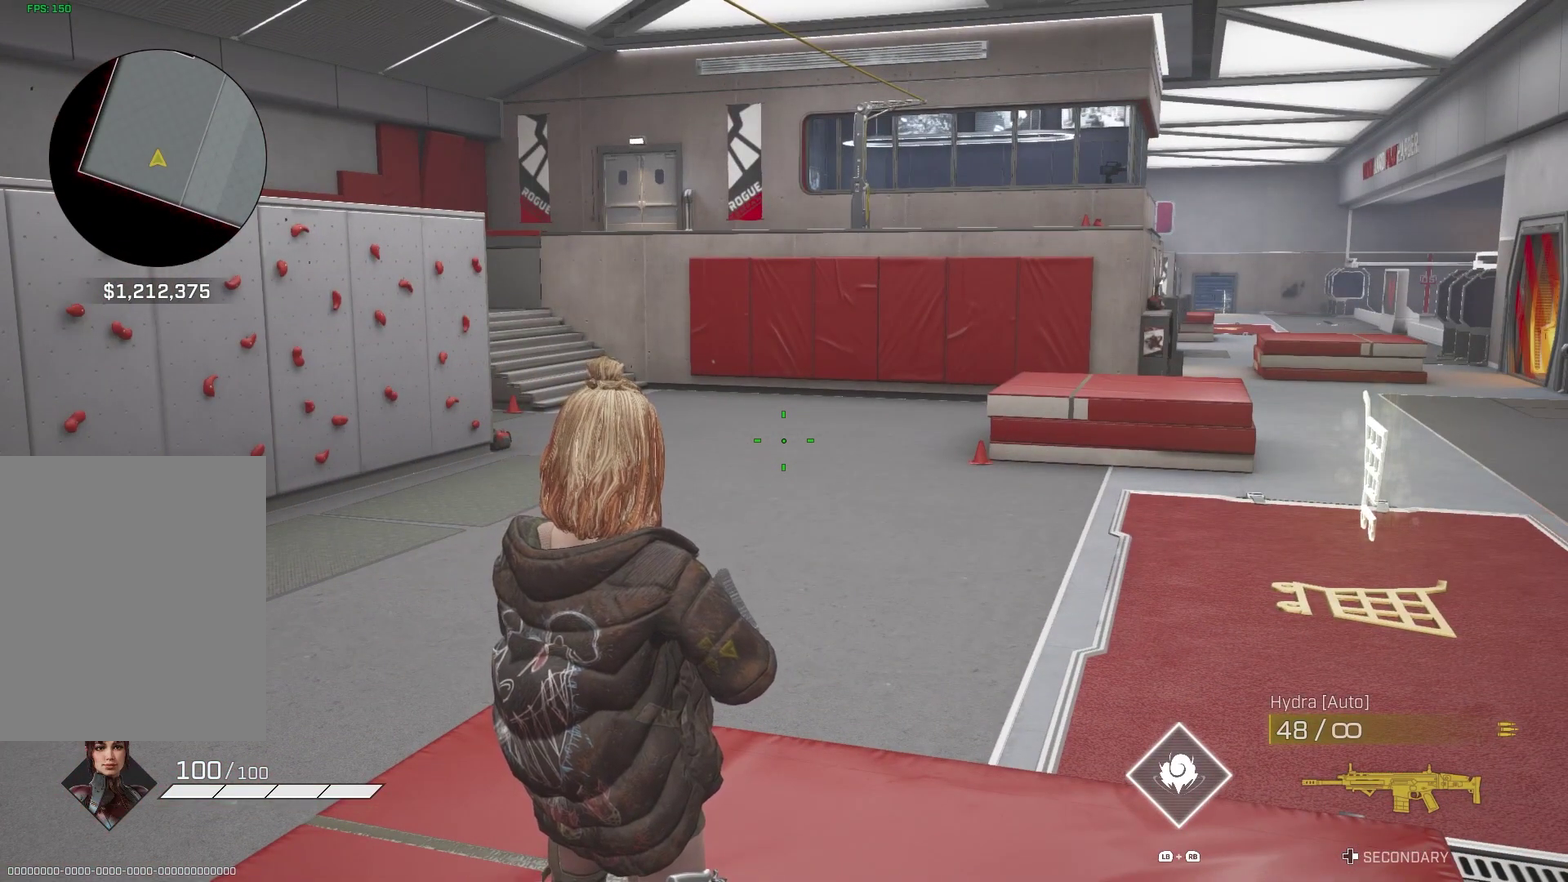
{"buttons": [], "left_stick": "center", "right_stick": "center", "events": []}
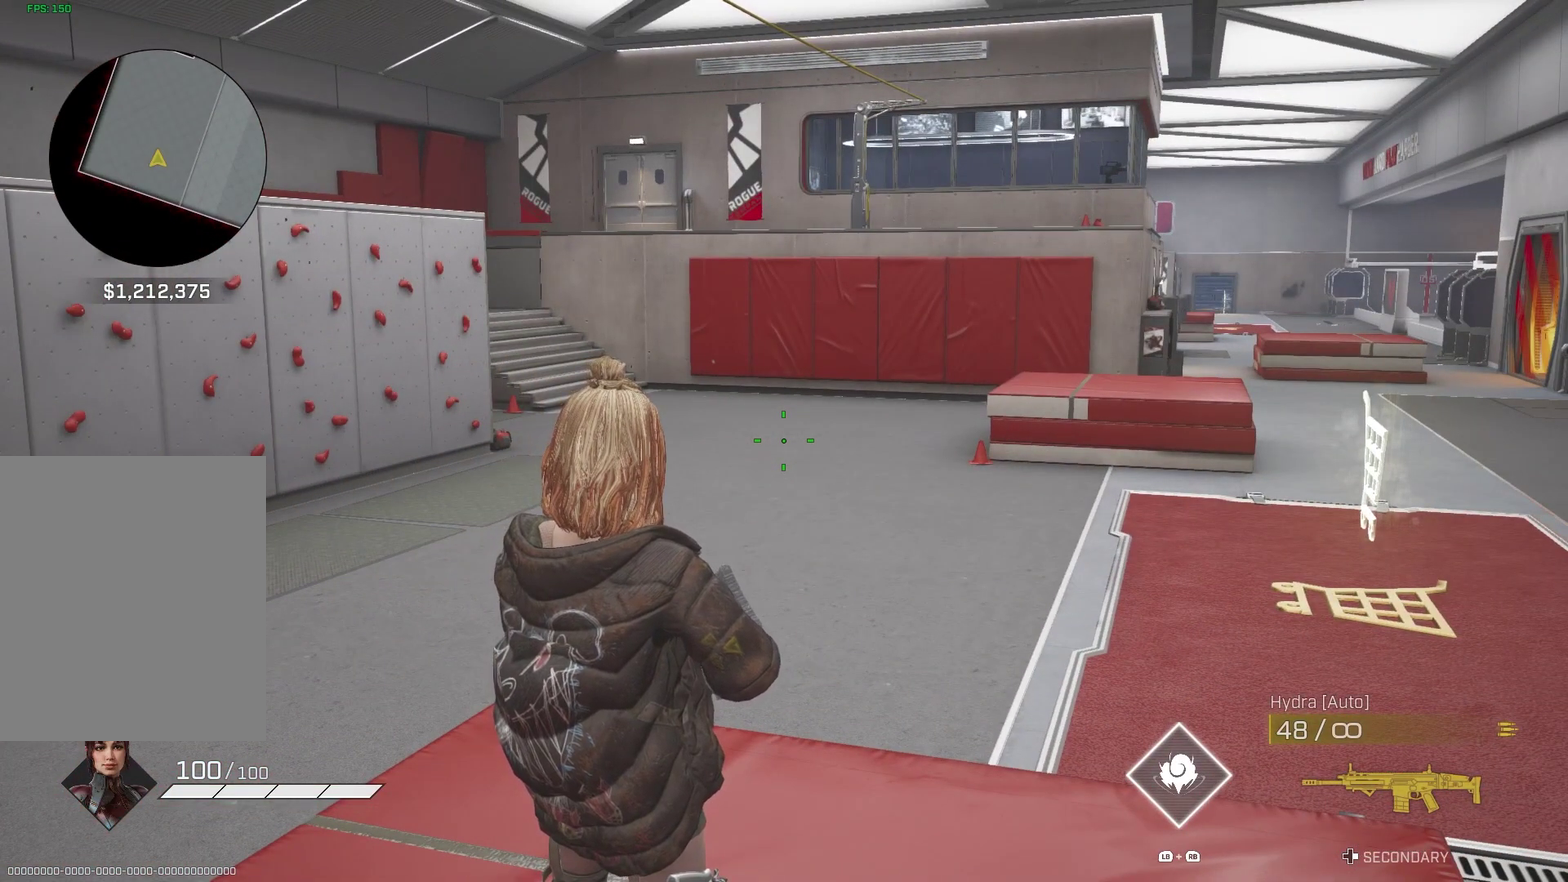
{"buttons": [], "left_stick": "center", "right_stick": "center", "events": []}
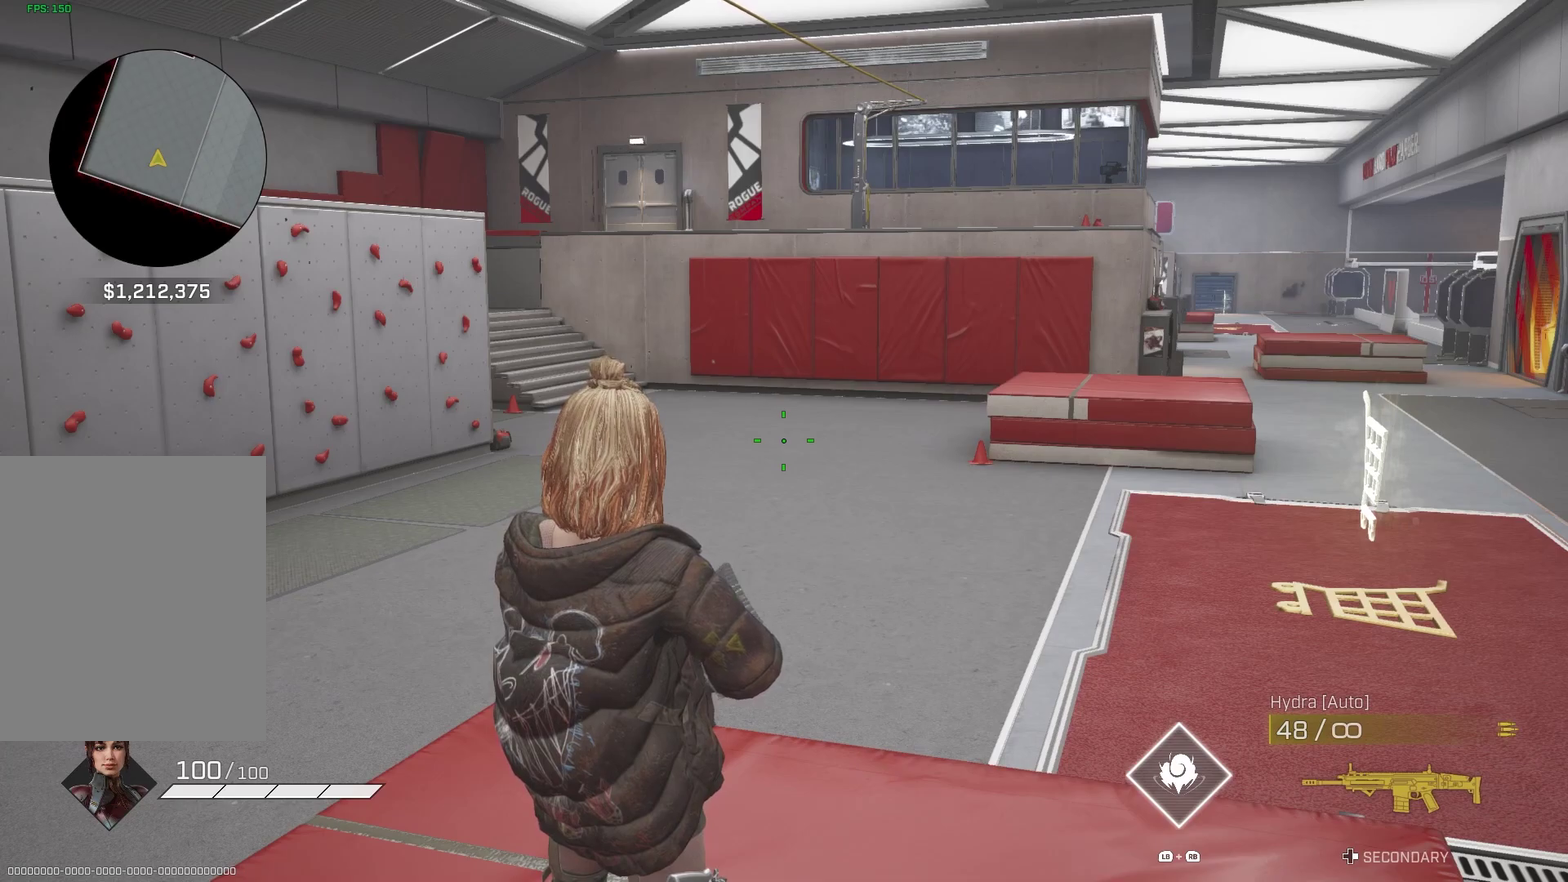
{"buttons": [], "left_stick": "center", "right_stick": "center", "events": []}
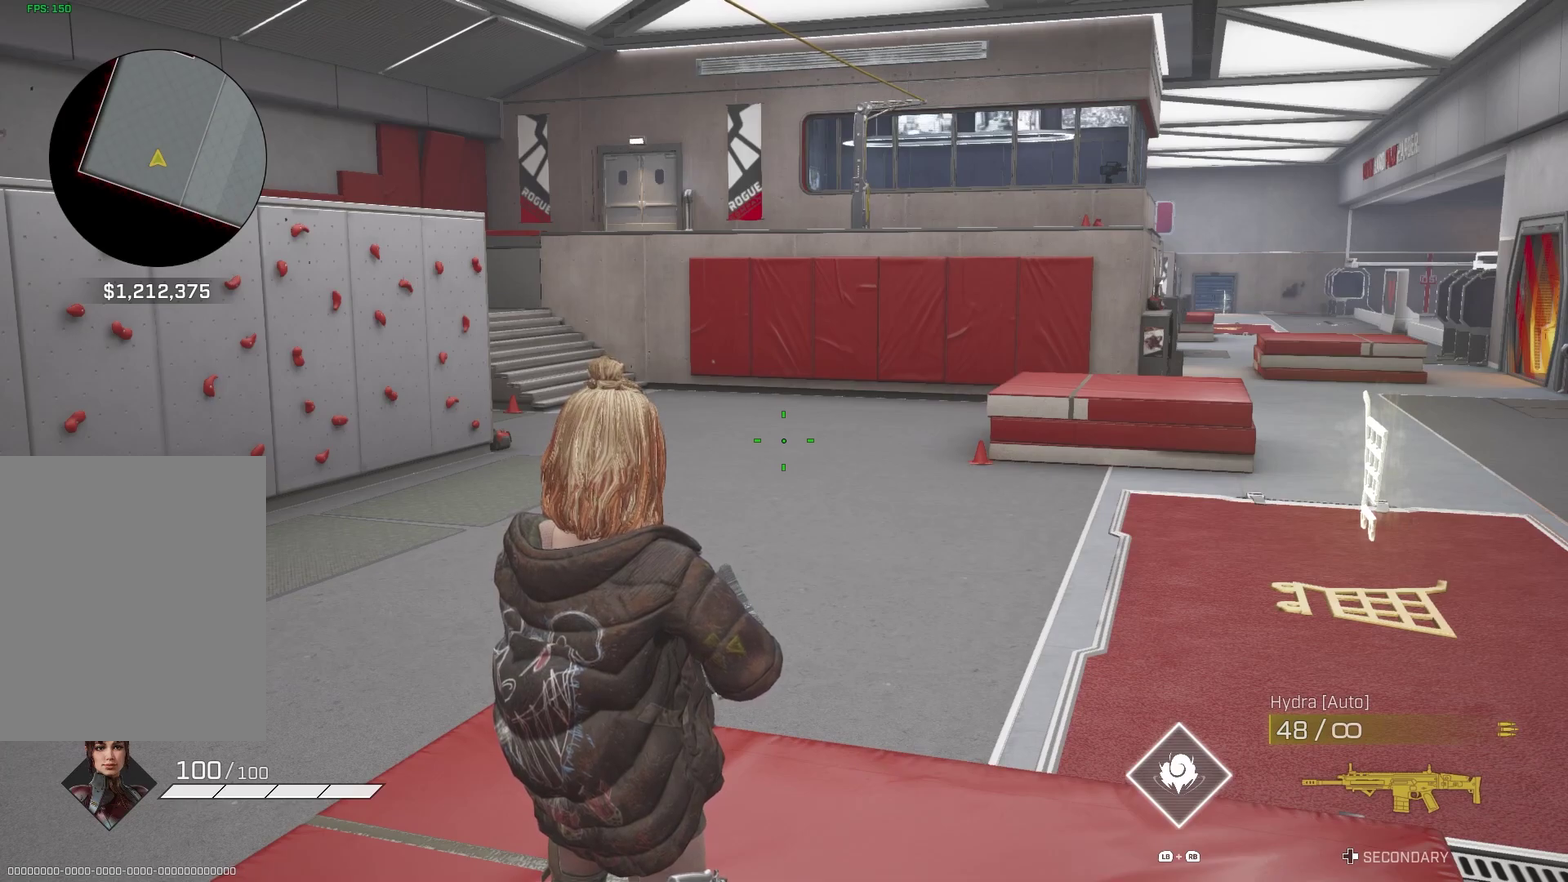
{"buttons": [], "left_stick": "center", "right_stick": "center", "events": []}
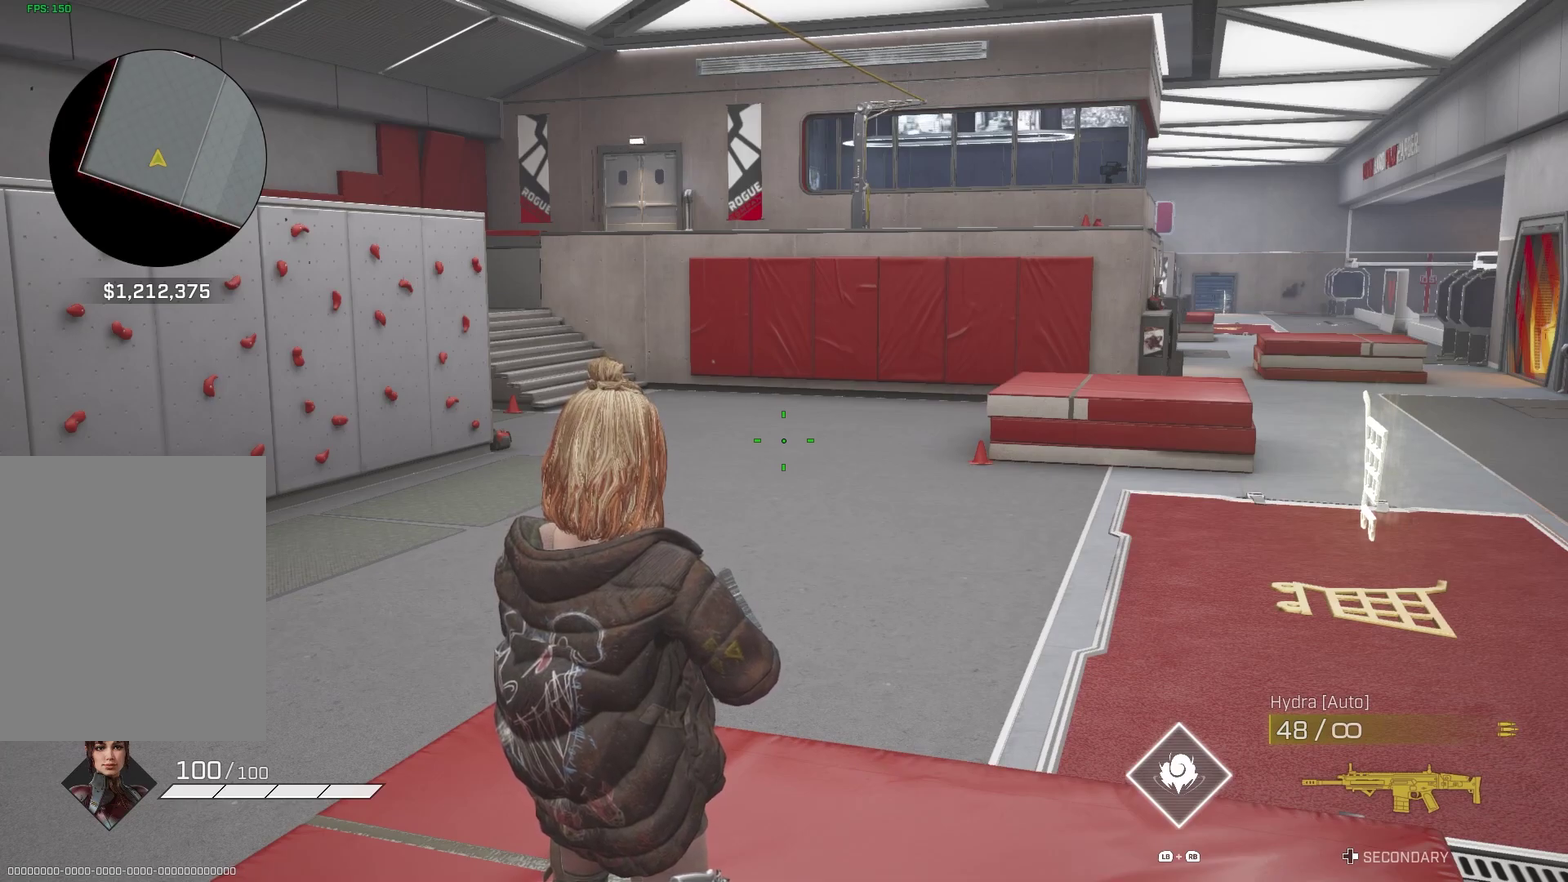
{"buttons": [], "left_stick": "center", "right_stick": "center", "events": []}
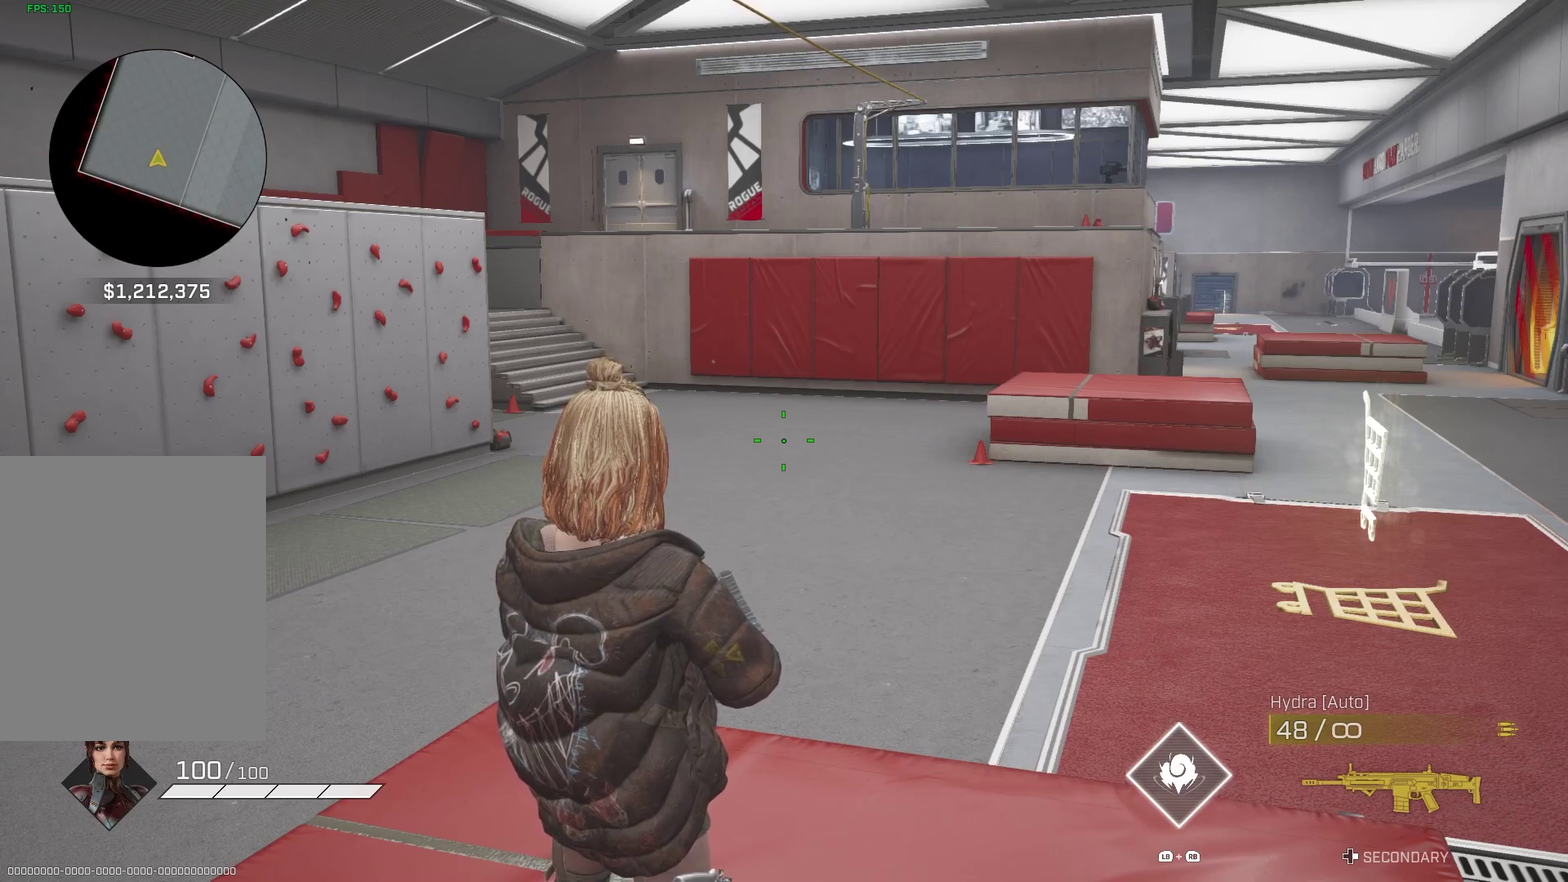
{"buttons": [], "left_stick": "center", "right_stick": "down-left", "events": [[350, "right_stick", "down-left"]]}
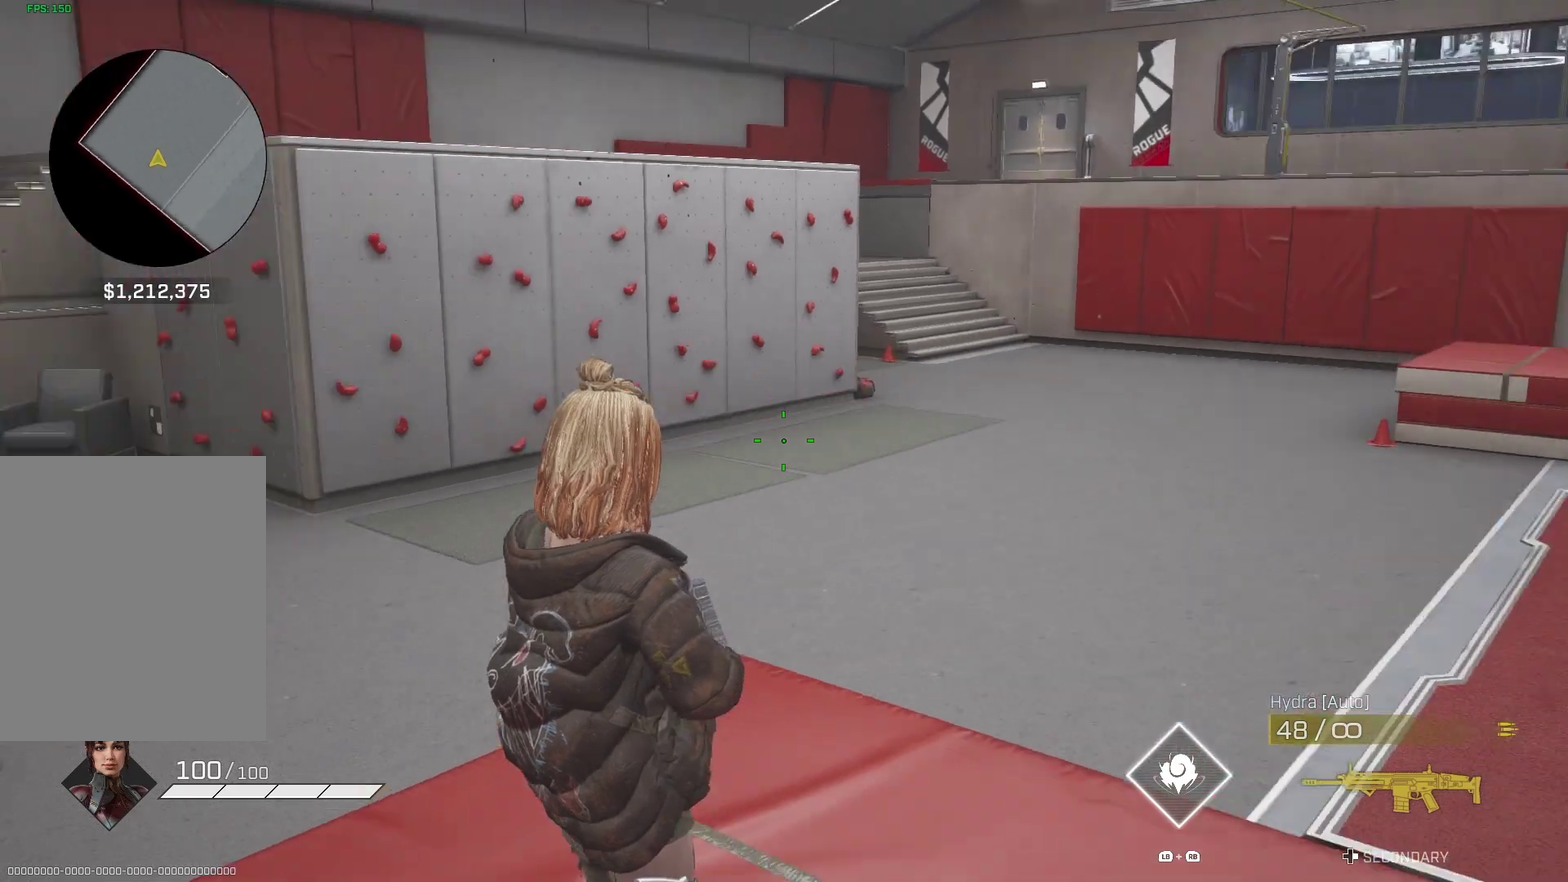
{"buttons": [], "left_stick": "center", "right_stick": "left", "events": [[450, "right_stick", "left"]]}
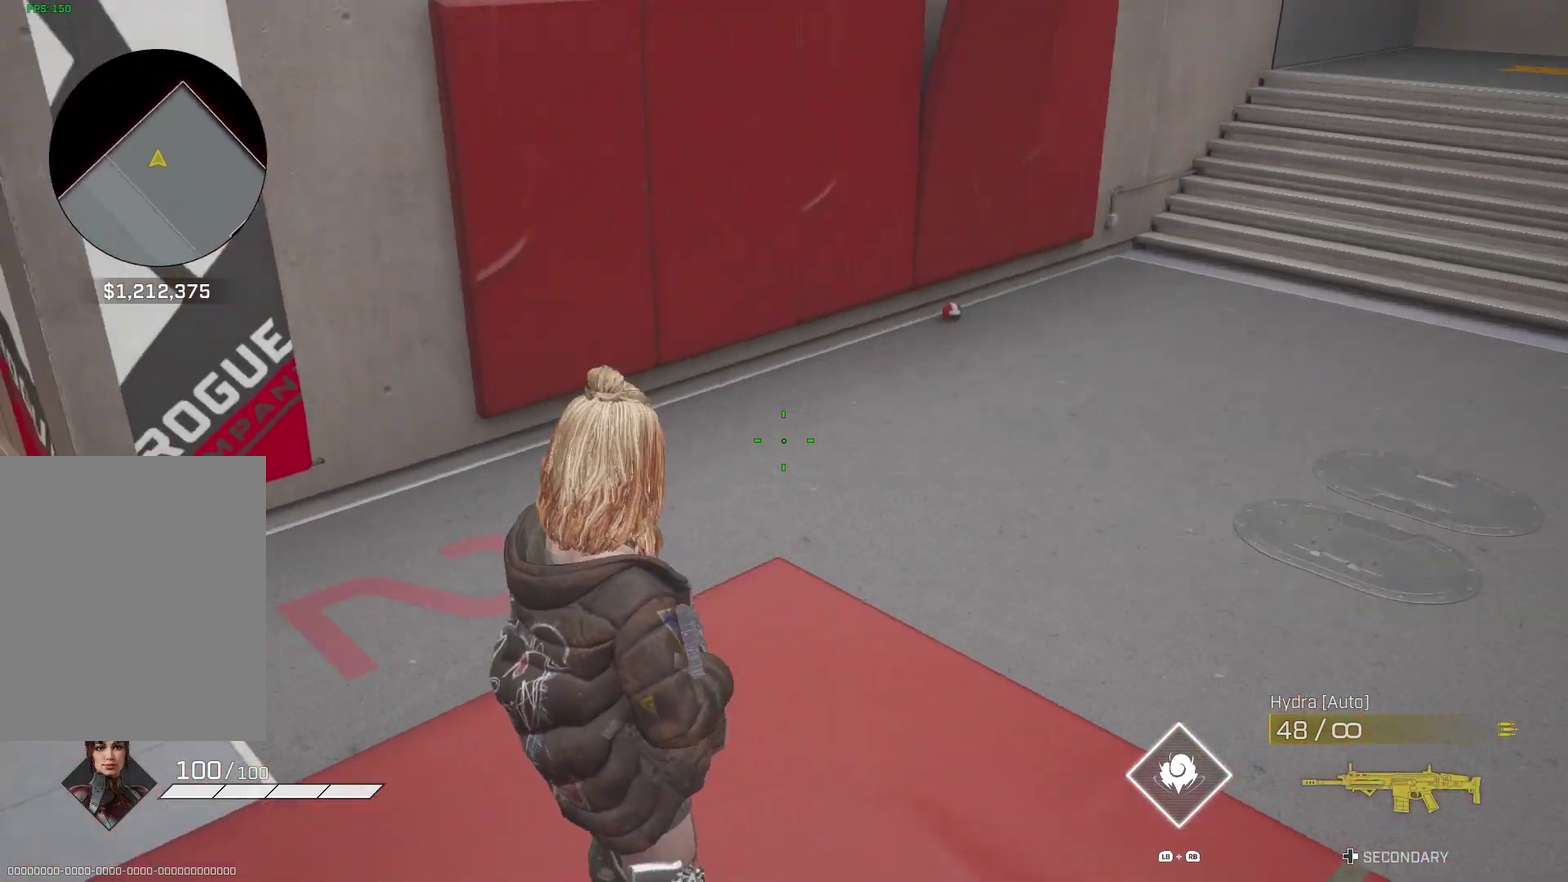
{"buttons": [], "left_stick": "center", "right_stick": "center", "events": [[67, "right_stick", "down-left"], [300, "right_stick", "center"]]}
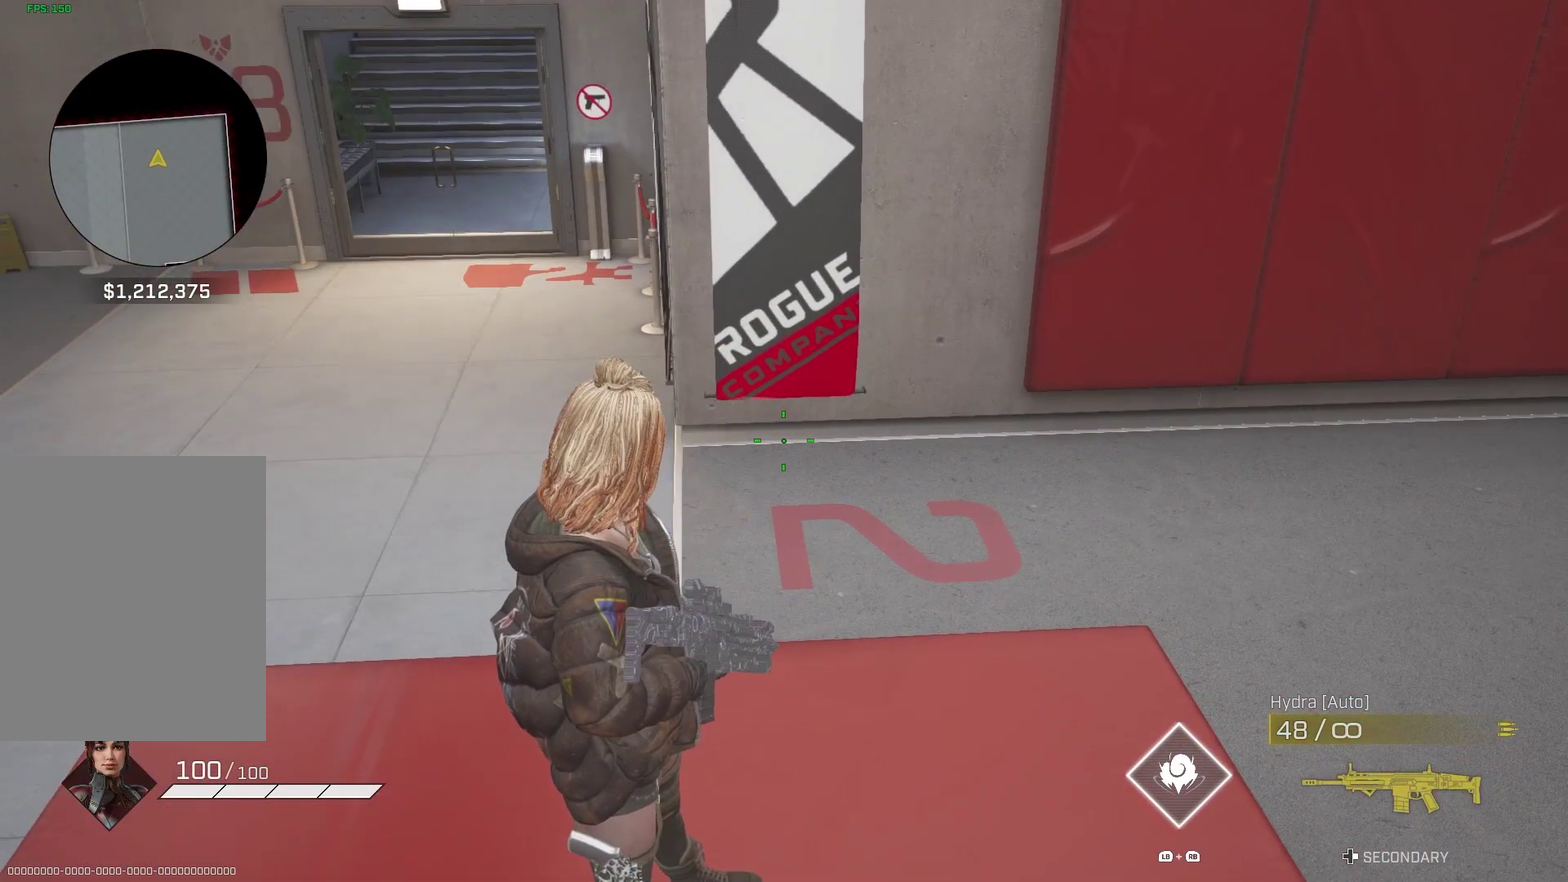
{"buttons": [], "left_stick": "center", "right_stick": "right", "events": [[100, "right_stick", "right"]]}
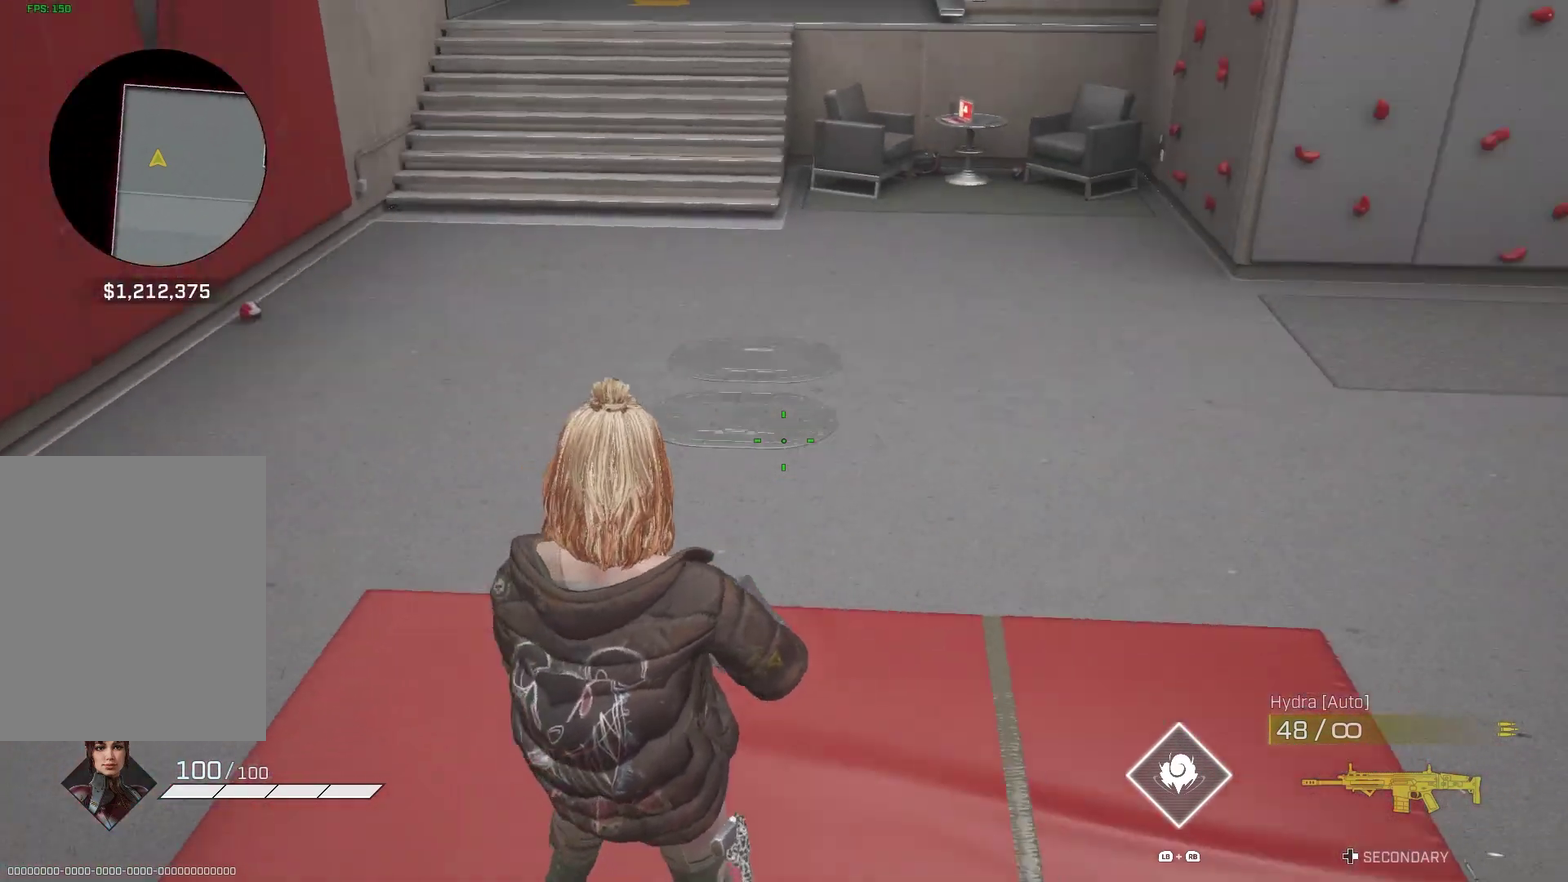
{"buttons": [], "left_stick": "center", "right_stick": "right", "events": []}
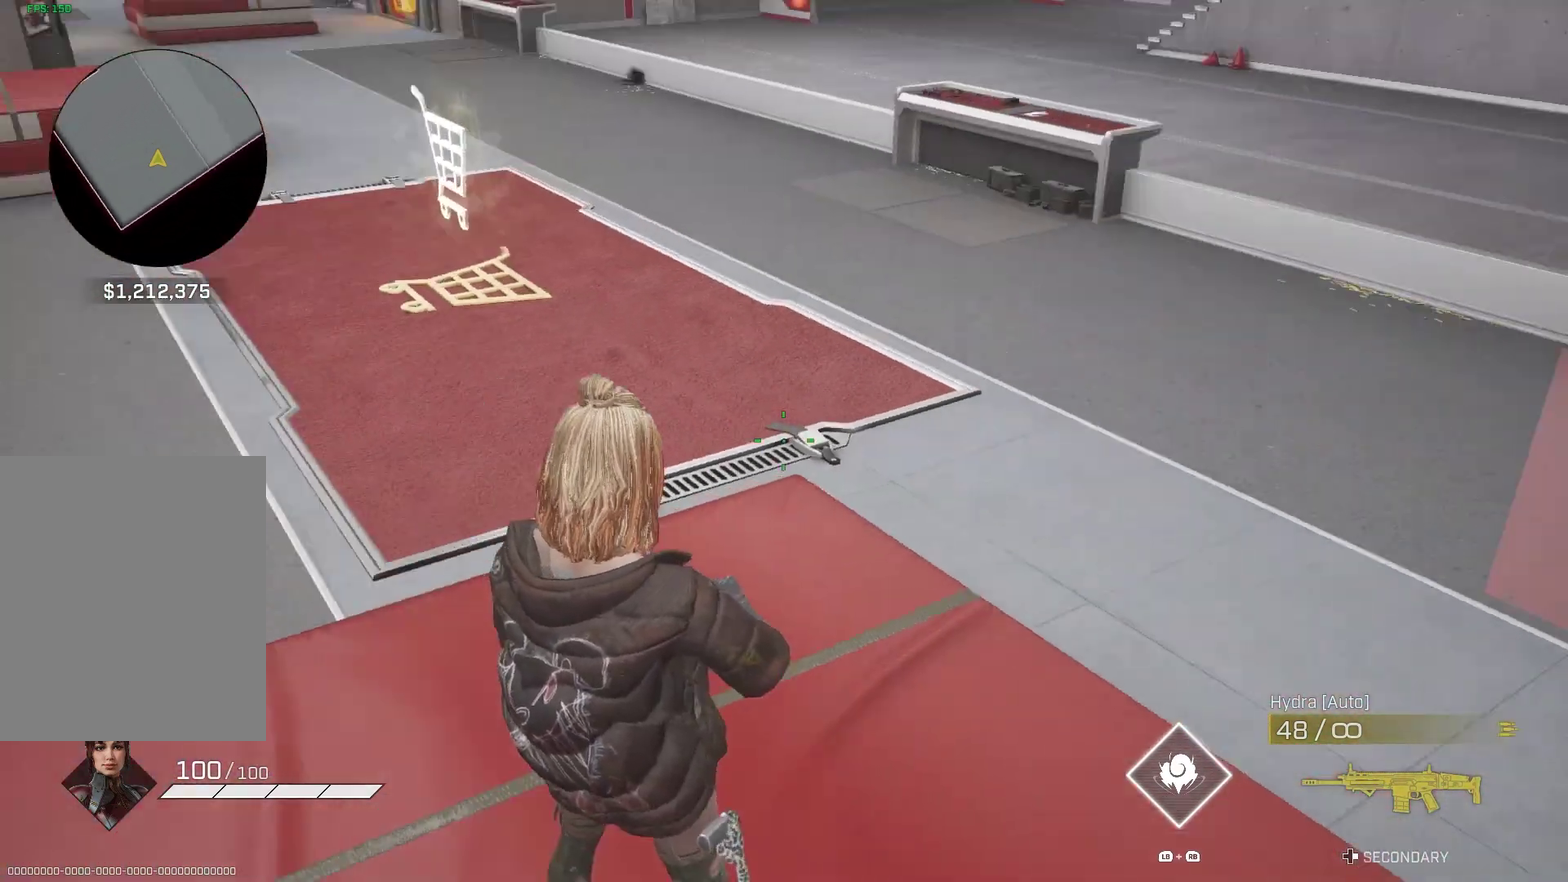
{"buttons": [], "left_stick": "right", "right_stick": "down-left", "events": [[233, "right_stick", "center"], [400, "right_stick", "down-left"], [450, "left_stick", "right"]]}
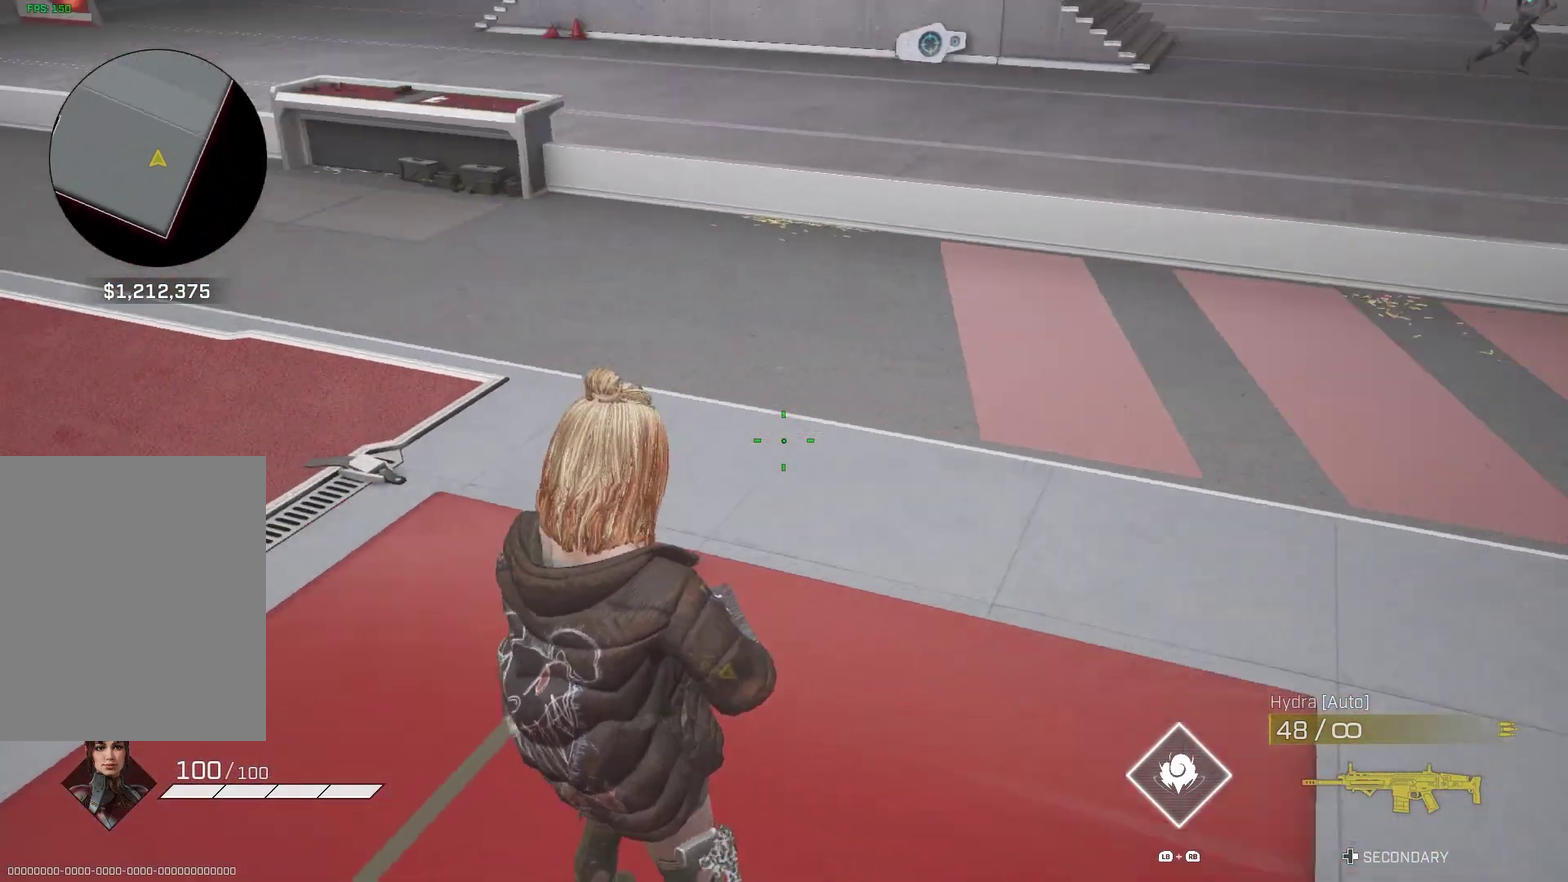
{"buttons": [], "left_stick": "center", "right_stick": "up-left", "events": [[33, "right_stick", "left"], [100, "left_stick", "center"], [467, "right_stick", "up-left"]]}